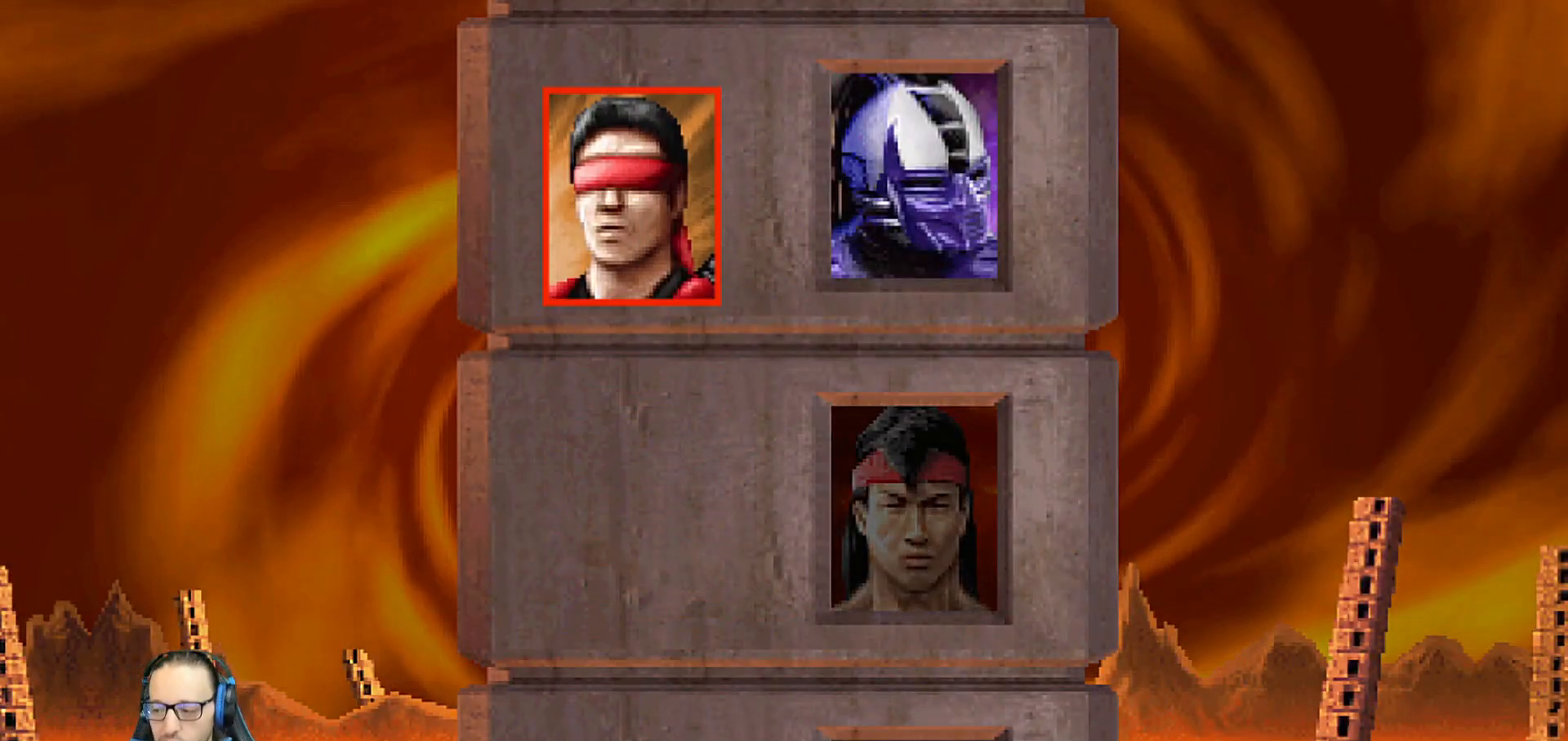
Gameplay with a controller (PlayStation layout); each line is a JSON object with the inputs held at the frame after it. "events" lists button and stick changes between this image and that frame as [ms after this image, input, new state], when the widget could be followed in between.
{"buttons": [], "left_stick": "center", "right_stick": "center", "events": [[333, "CROSS", "down"], [450, "CROSS", "up"]]}
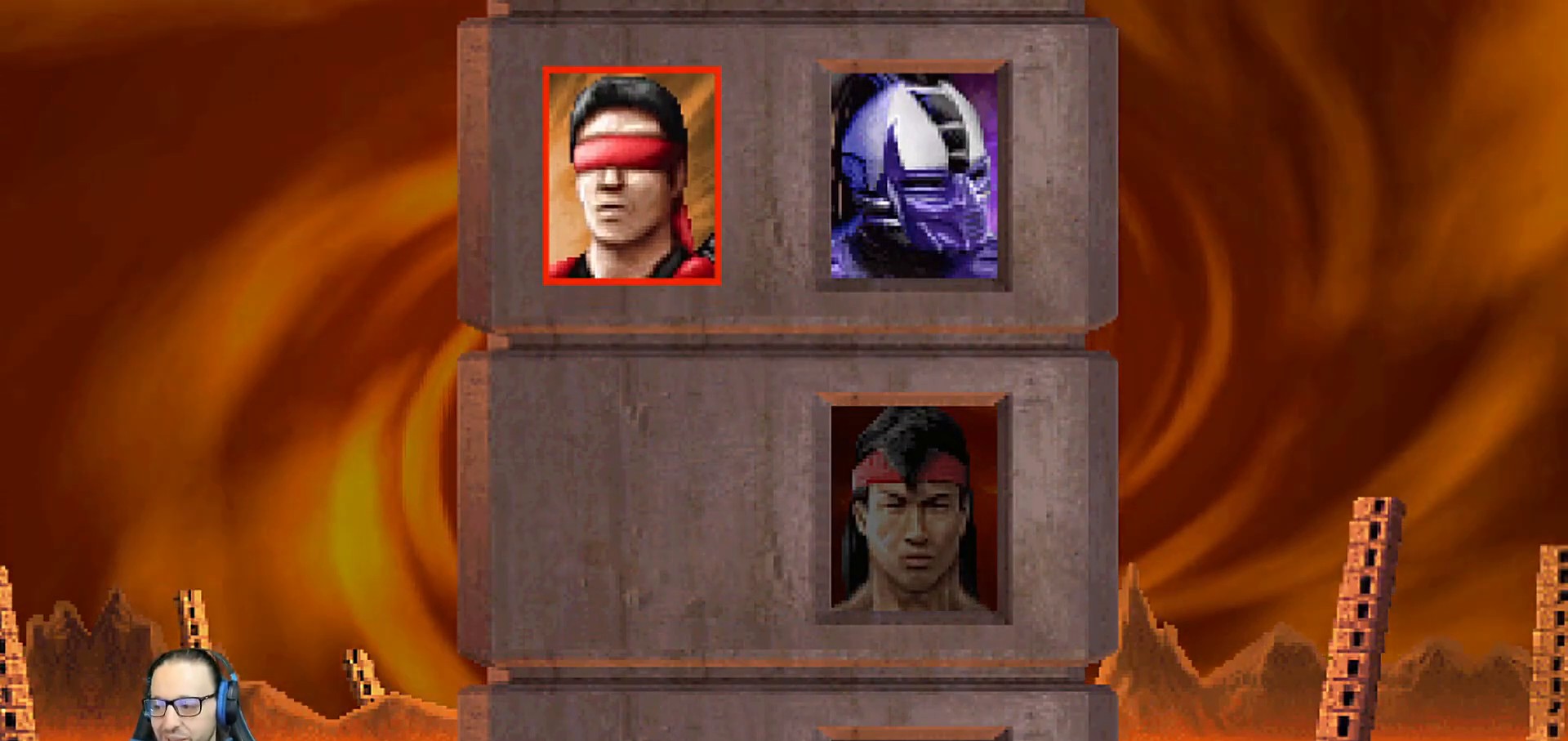
{"buttons": [], "left_stick": "center", "right_stick": "center", "events": [[217, "CROSS", "down"], [333, "CROSS", "up"]]}
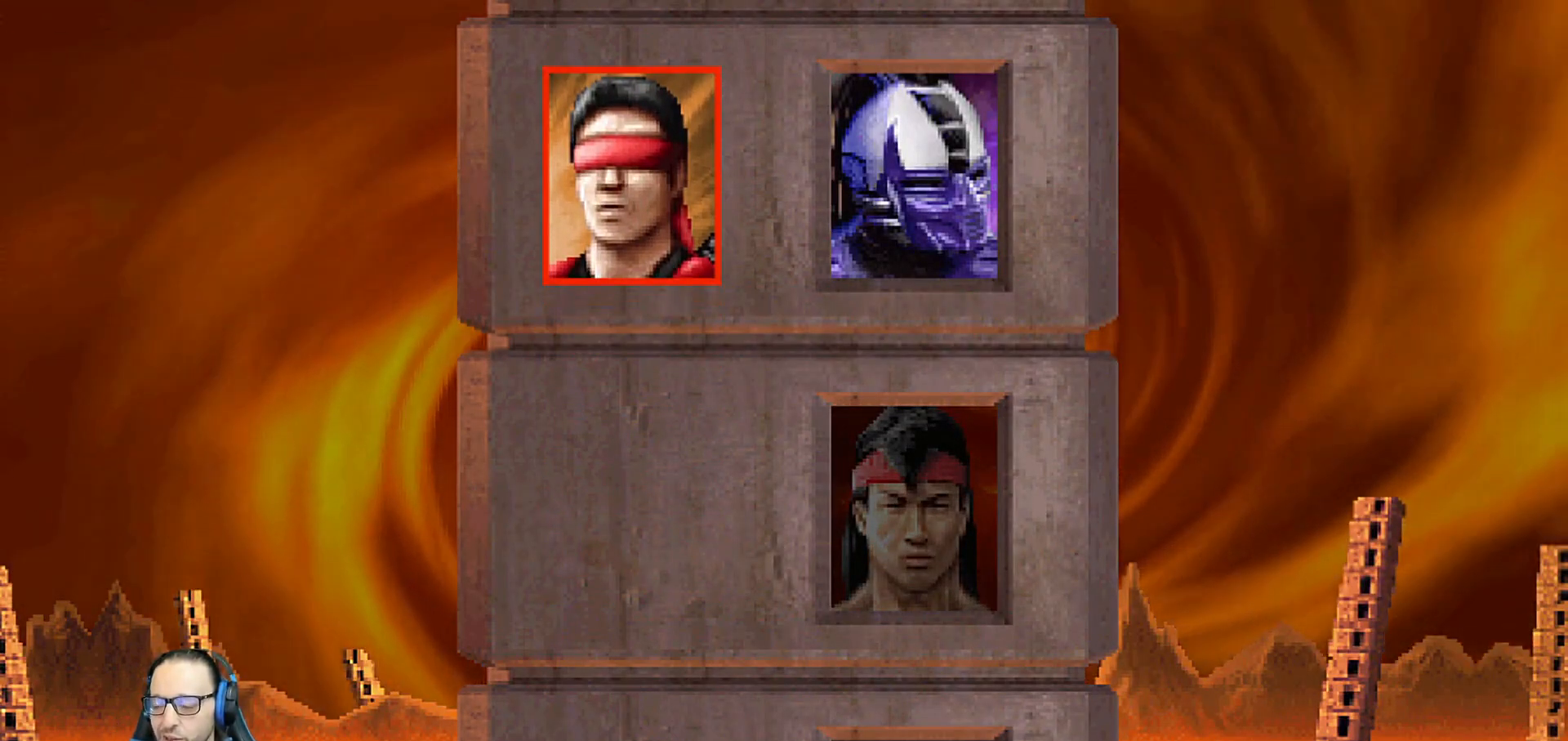
{"buttons": [], "left_stick": "center", "right_stick": "center", "events": [[33, "R1", "down"], [183, "R1", "up"]]}
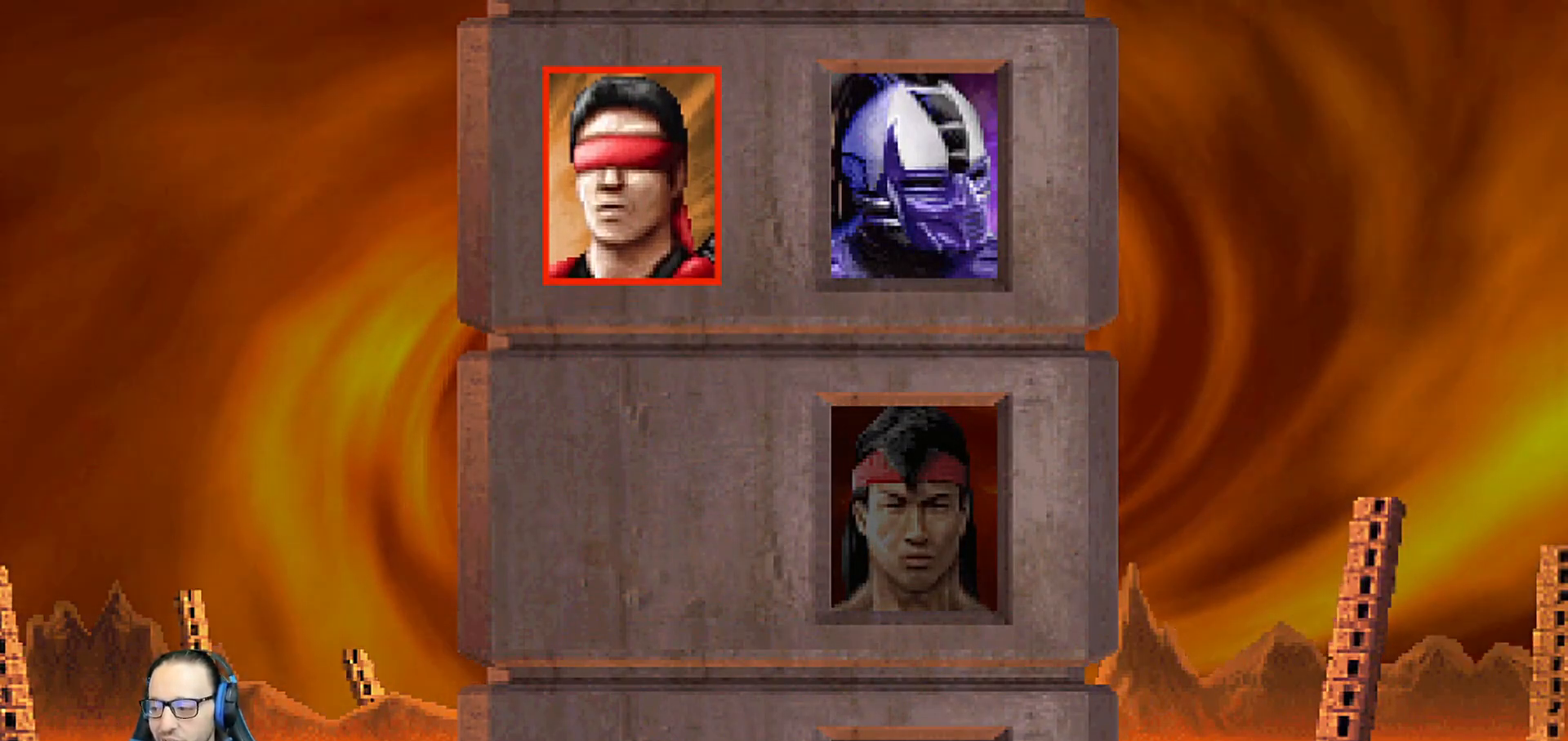
{"buttons": [], "left_stick": "center", "right_stick": "center", "events": []}
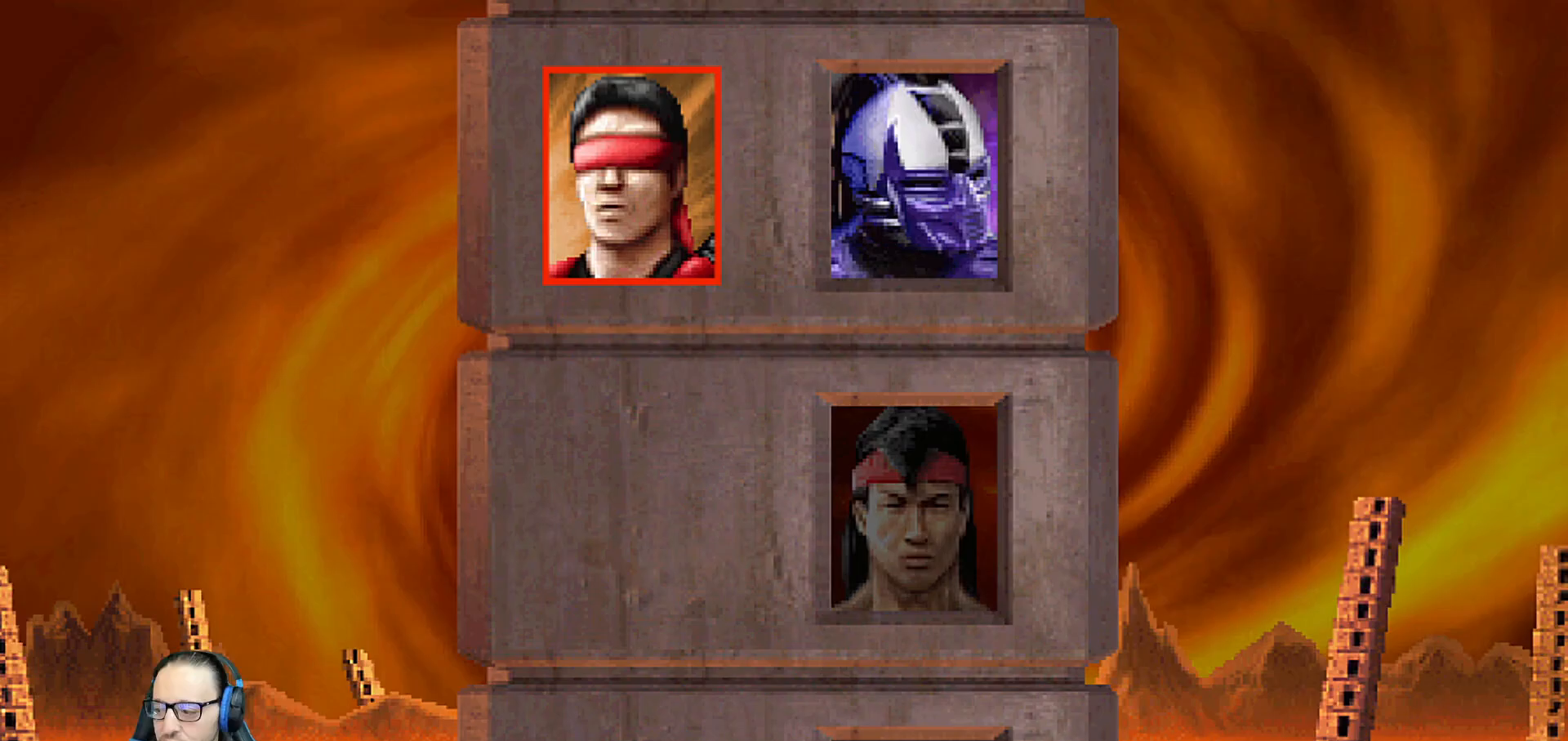
{"buttons": [], "left_stick": "center", "right_stick": "center", "events": []}
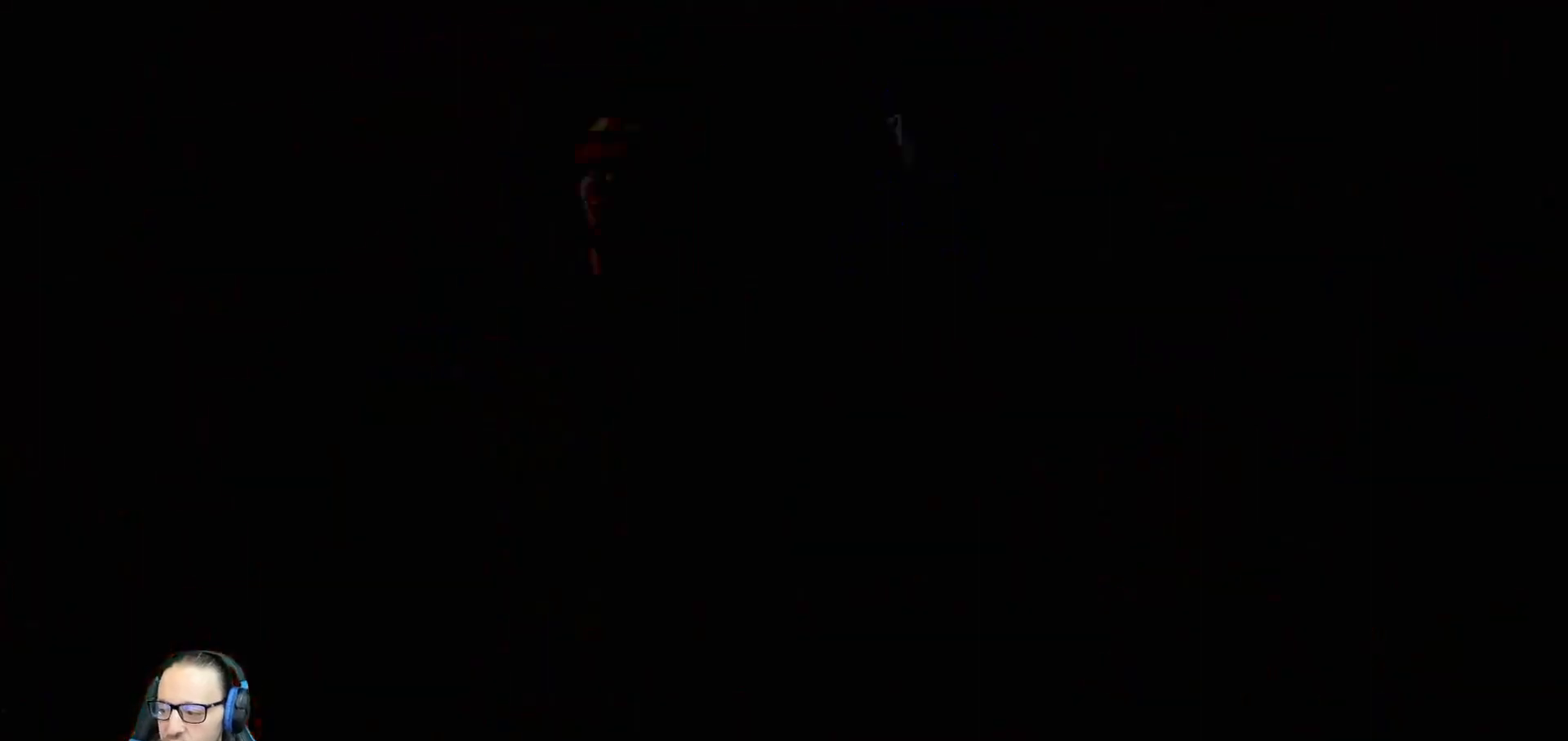
{"buttons": [], "left_stick": "center", "right_stick": "center", "events": []}
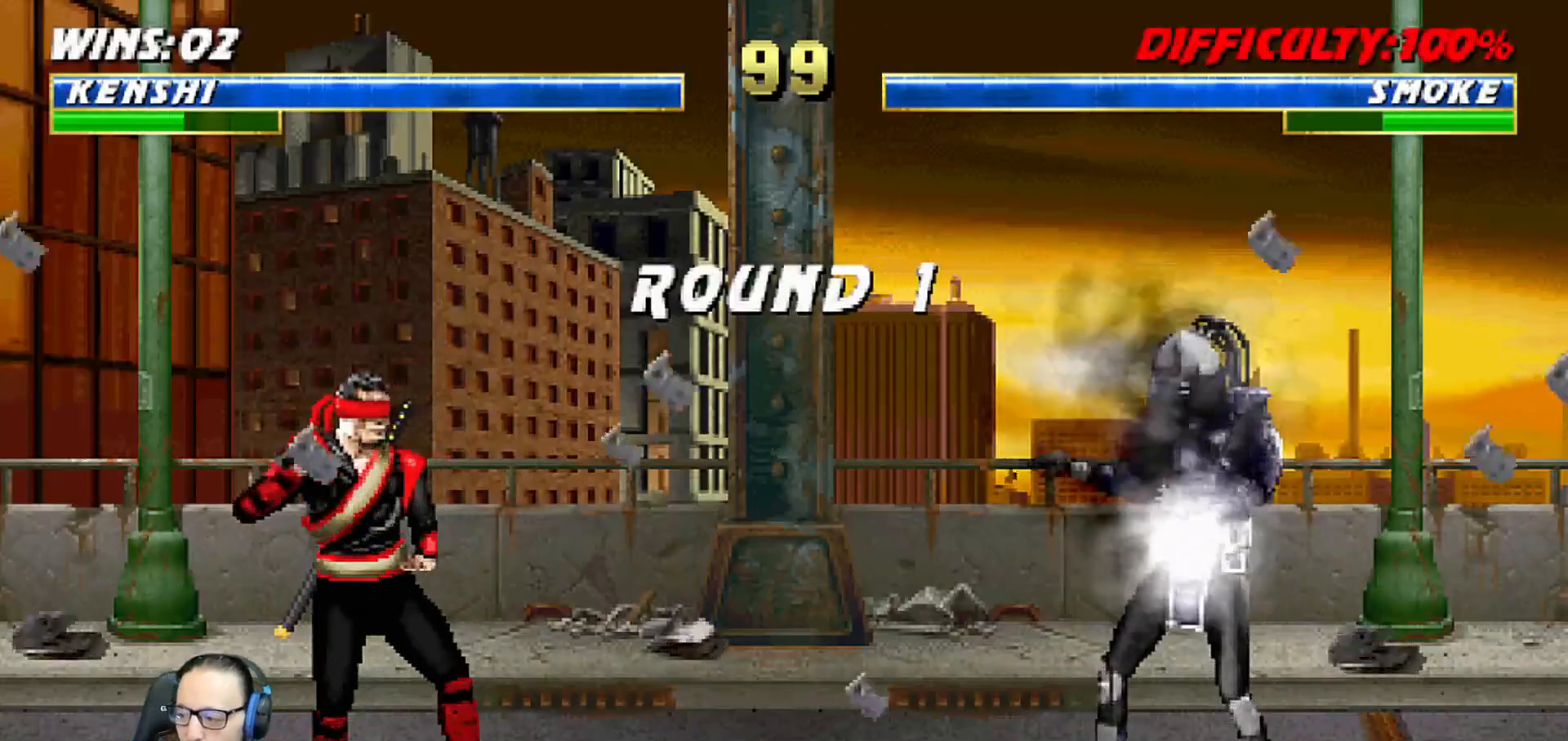
{"buttons": [], "left_stick": "center", "right_stick": "center", "events": []}
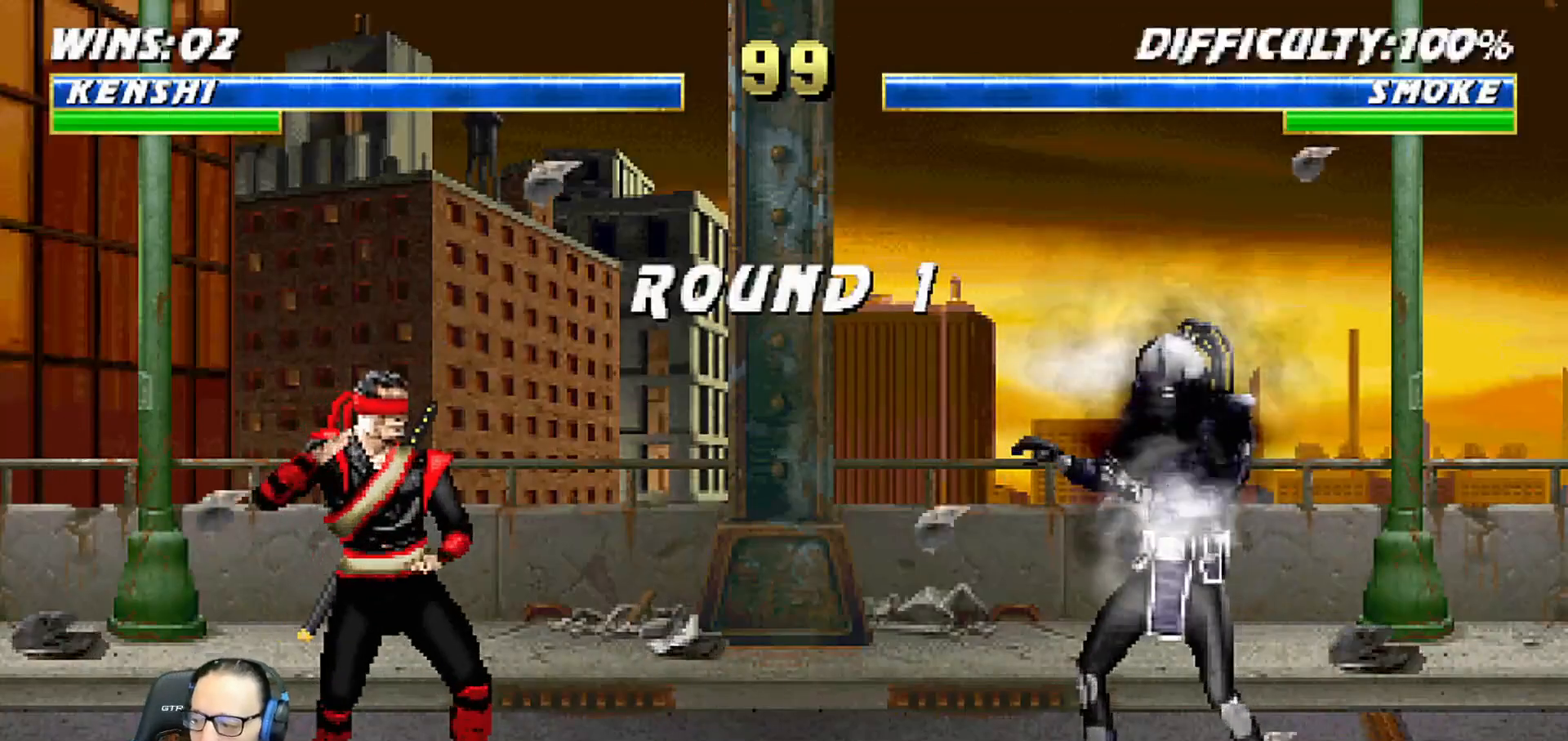
{"buttons": [], "left_stick": "center", "right_stick": "center", "events": []}
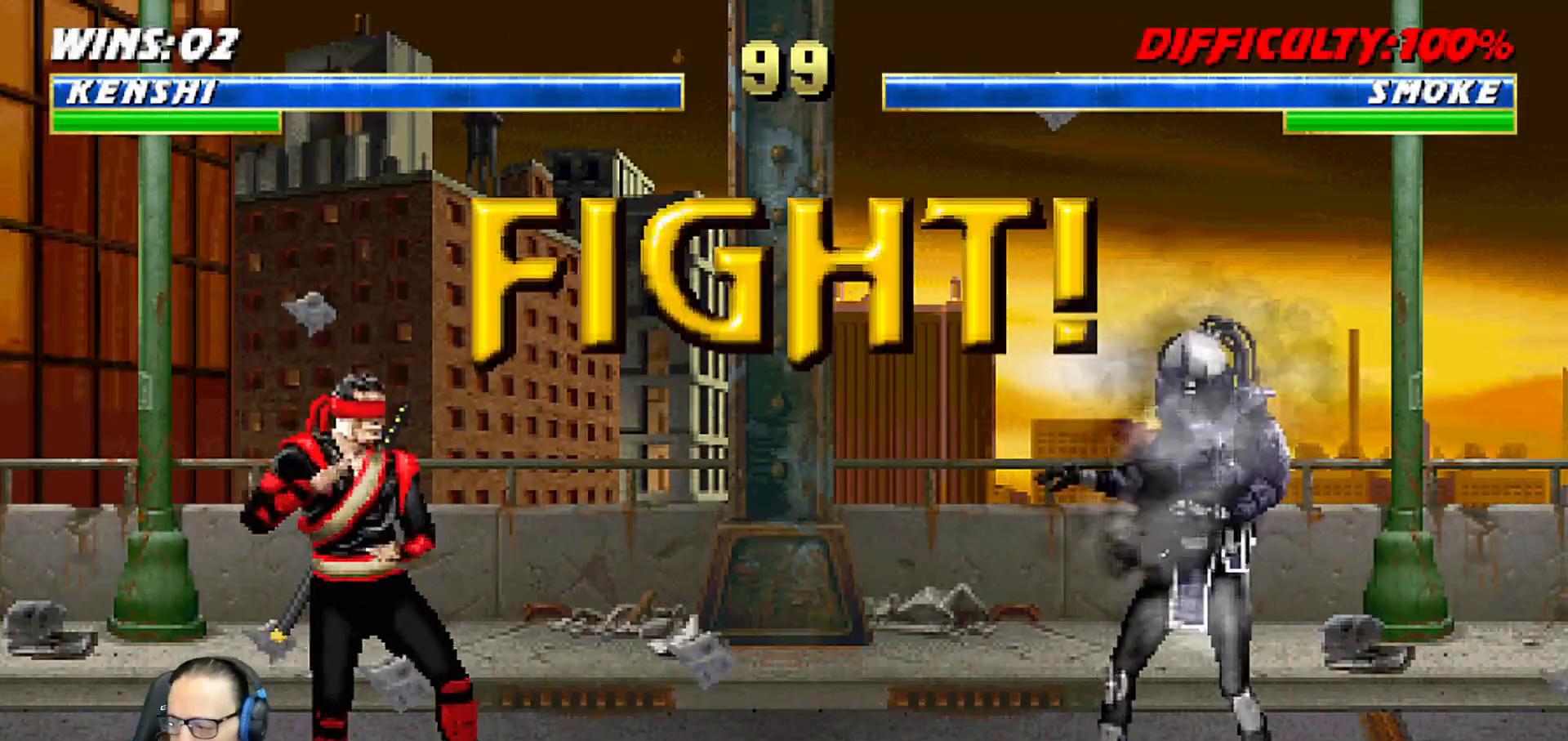
{"buttons": [], "left_stick": "center", "right_stick": "center", "events": []}
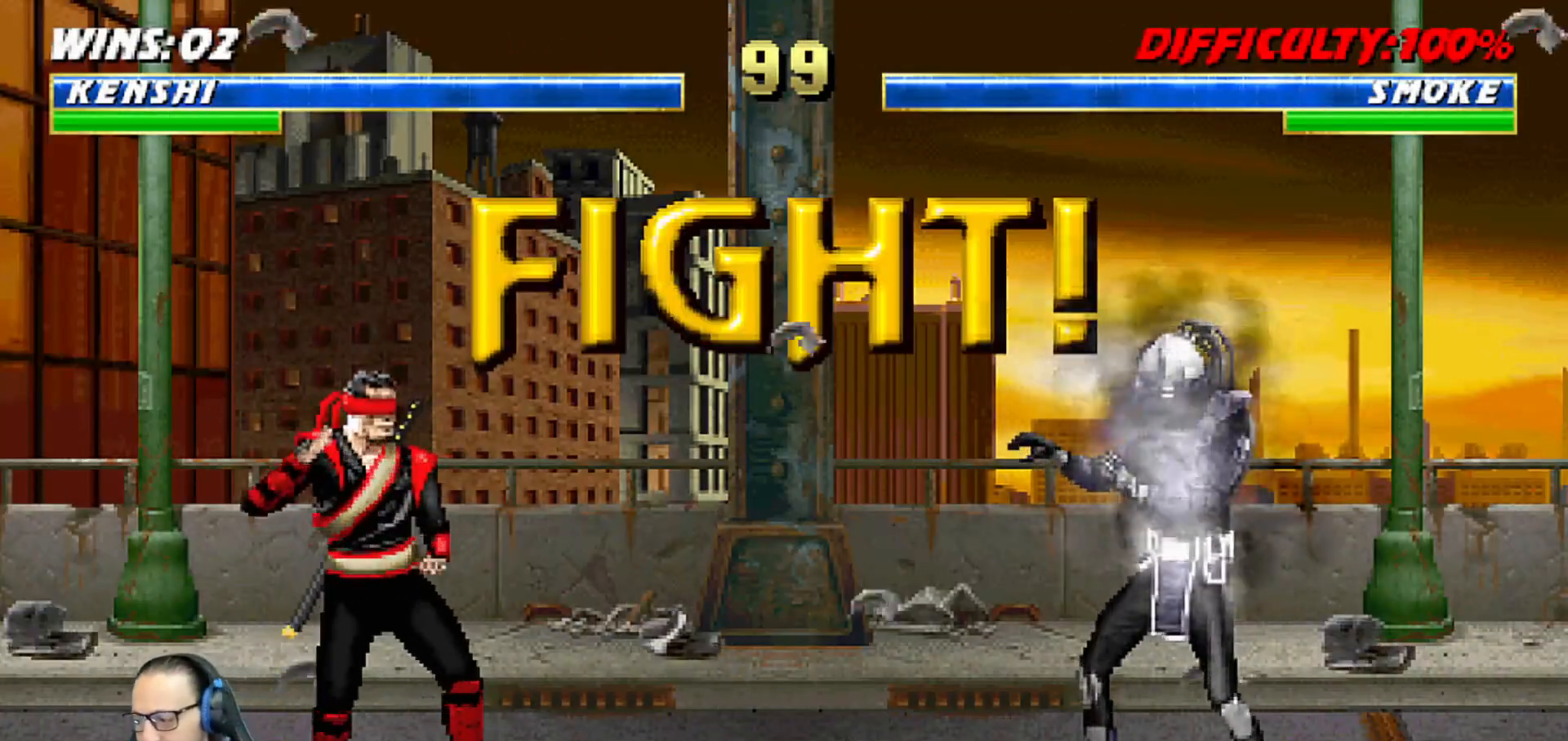
{"buttons": [], "left_stick": "center", "right_stick": "center", "events": []}
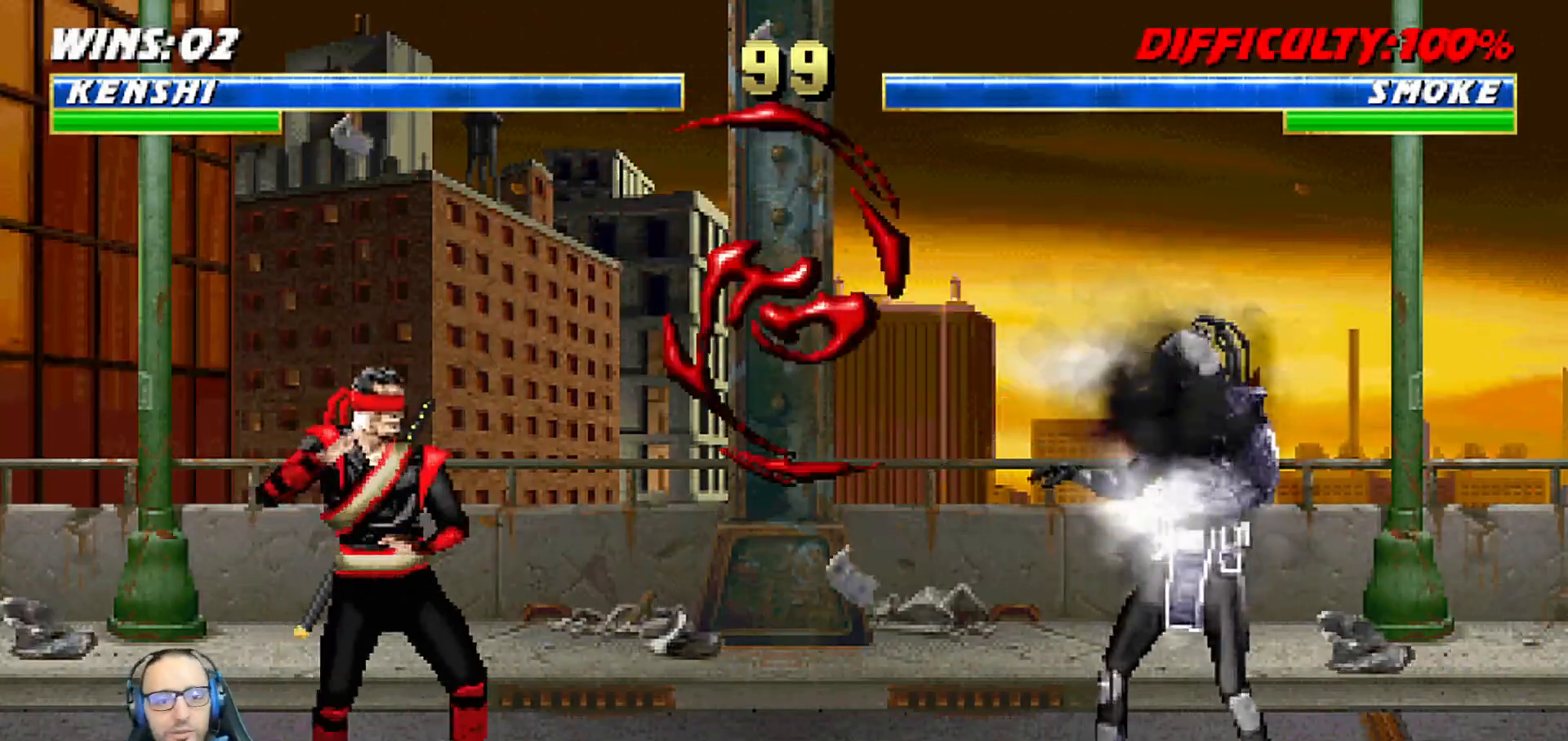
{"buttons": ["TRIANGLE"], "left_stick": "center", "right_stick": "center", "events": [[133, "DPAD_LEFT", "down"], [133, "L1", "down"], [150, "DPAD_UP", "down"], [400, "TRIANGLE", "down"], [450, "DPAD_LEFT", "up"], [467, "DPAD_UP", "up"], [500, "L1", "up"]]}
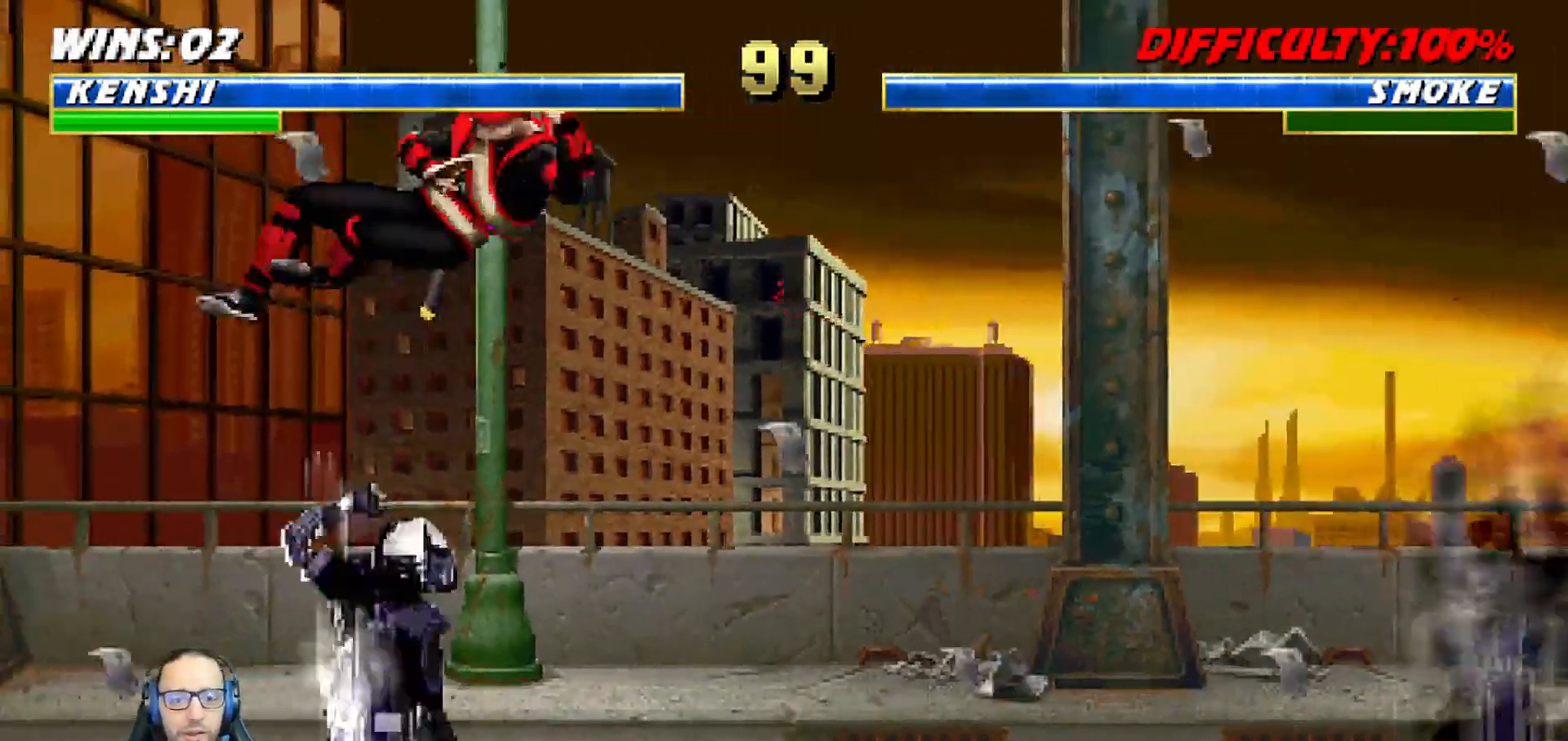
{"buttons": ["L1"], "left_stick": "center", "right_stick": "center"}
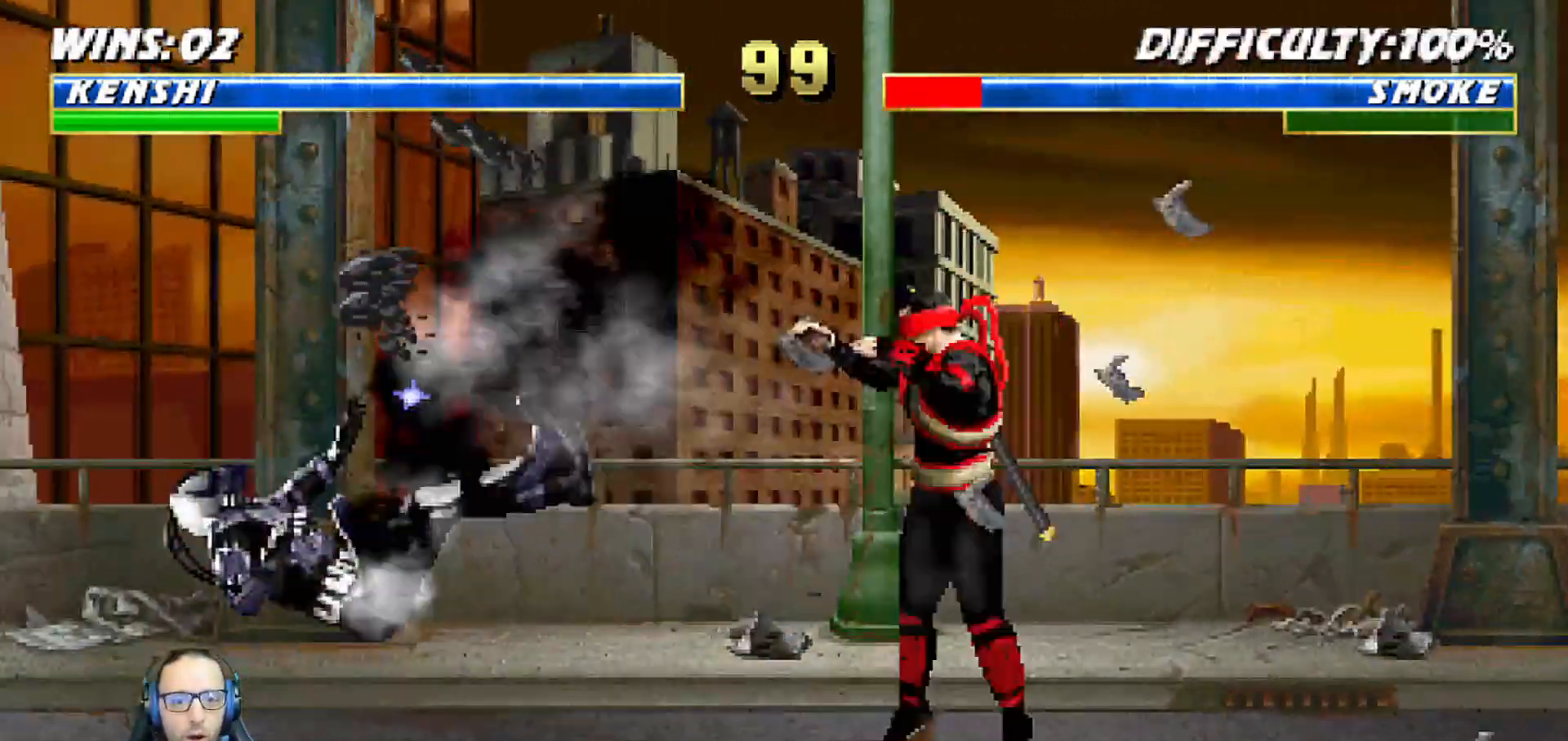
{"buttons": ["L1", "DPAD_DOWN"], "left_stick": "center", "right_stick": "center", "events": [[33, "DPAD_LEFT", "down"], [183, "DPAD_UP", "down"], [233, "DPAD_LEFT", "up"], [250, "DPAD_RIGHT", "down"], [250, "DPAD_UP", "up"], [433, "DPAD_DOWN", "down"], [433, "DPAD_RIGHT", "up"], [450, "DPAD_DOWN", "up"], [467, "DPAD_DOWN", "down"]]}
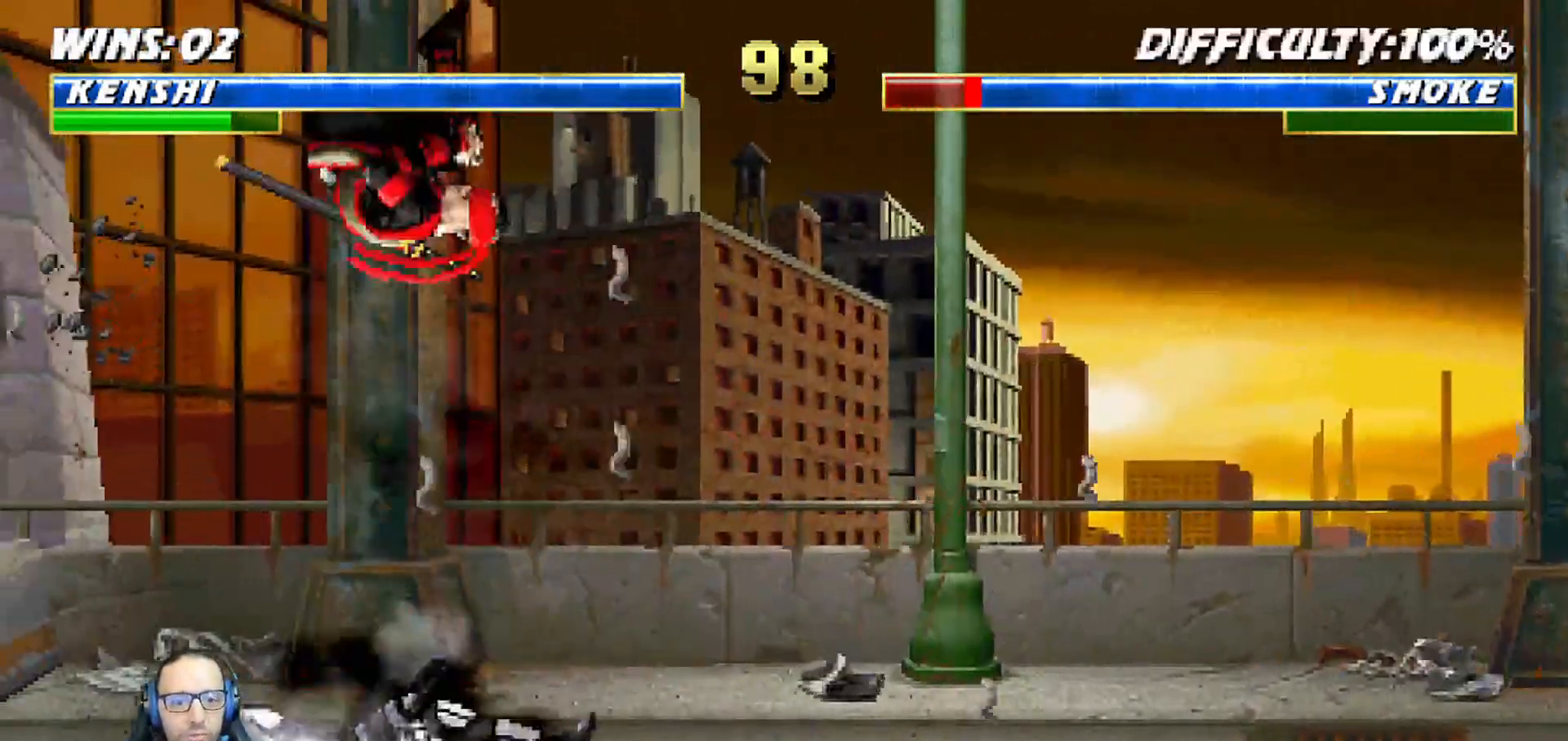
{"buttons": ["L1", "DPAD_DOWN"], "left_stick": "center", "right_stick": "center", "events": [[67, "SQUARE", "down"], [167, "SQUARE", "up"], [250, "SQUARE", "down"], [317, "SQUARE", "up"], [417, "SQUARE", "down"], [467, "SQUARE", "up"]]}
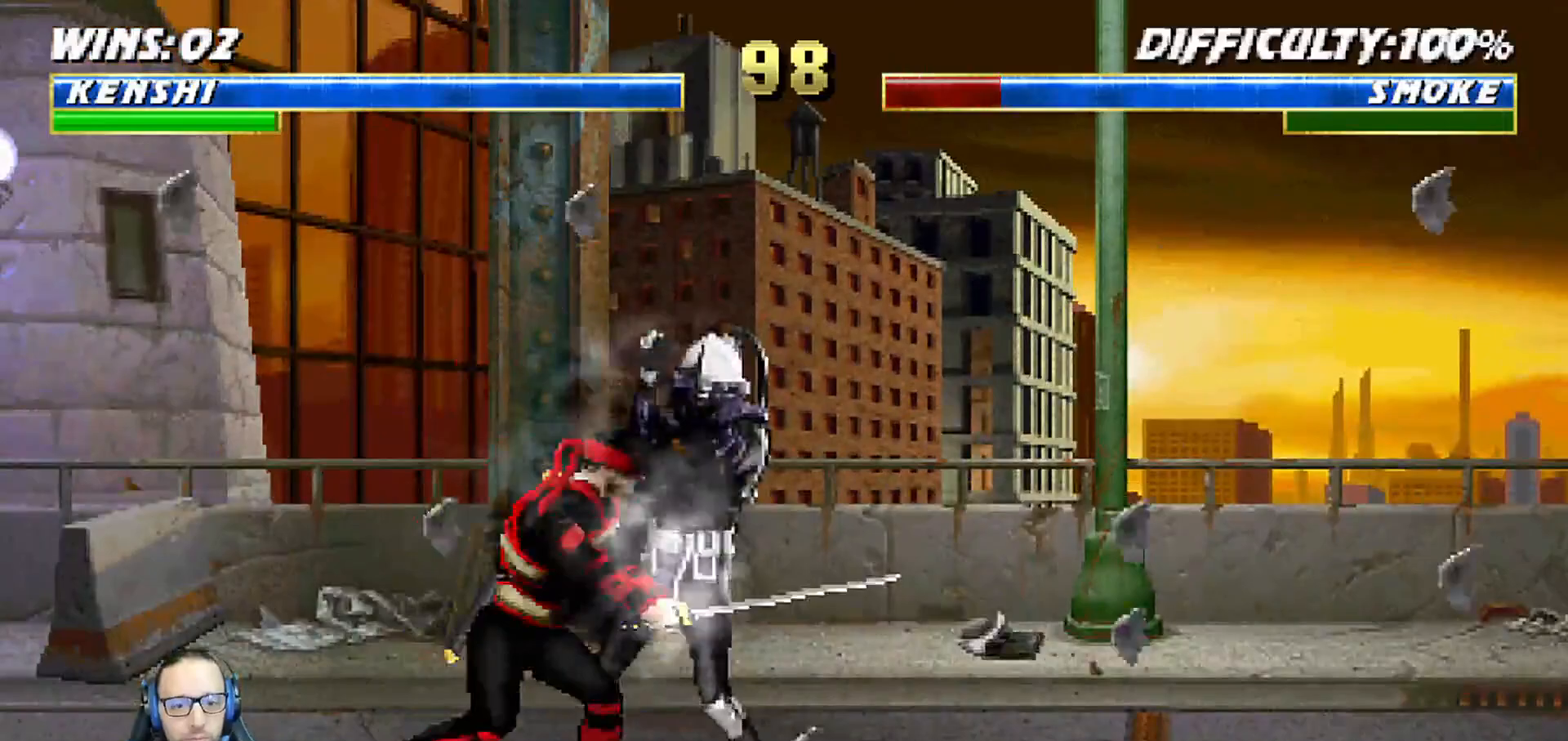
{"buttons": ["L1", "DPAD_DOWN", "DPAD_RIGHT"], "left_stick": "center", "right_stick": "center", "events": [[50, "SQUARE", "down"], [150, "SQUARE", "up"], [183, "DPAD_RIGHT", "down"], [200, "SQUARE", "down"], [317, "SQUARE", "up"], [367, "SQUARE", "down"], [467, "SQUARE", "up"]]}
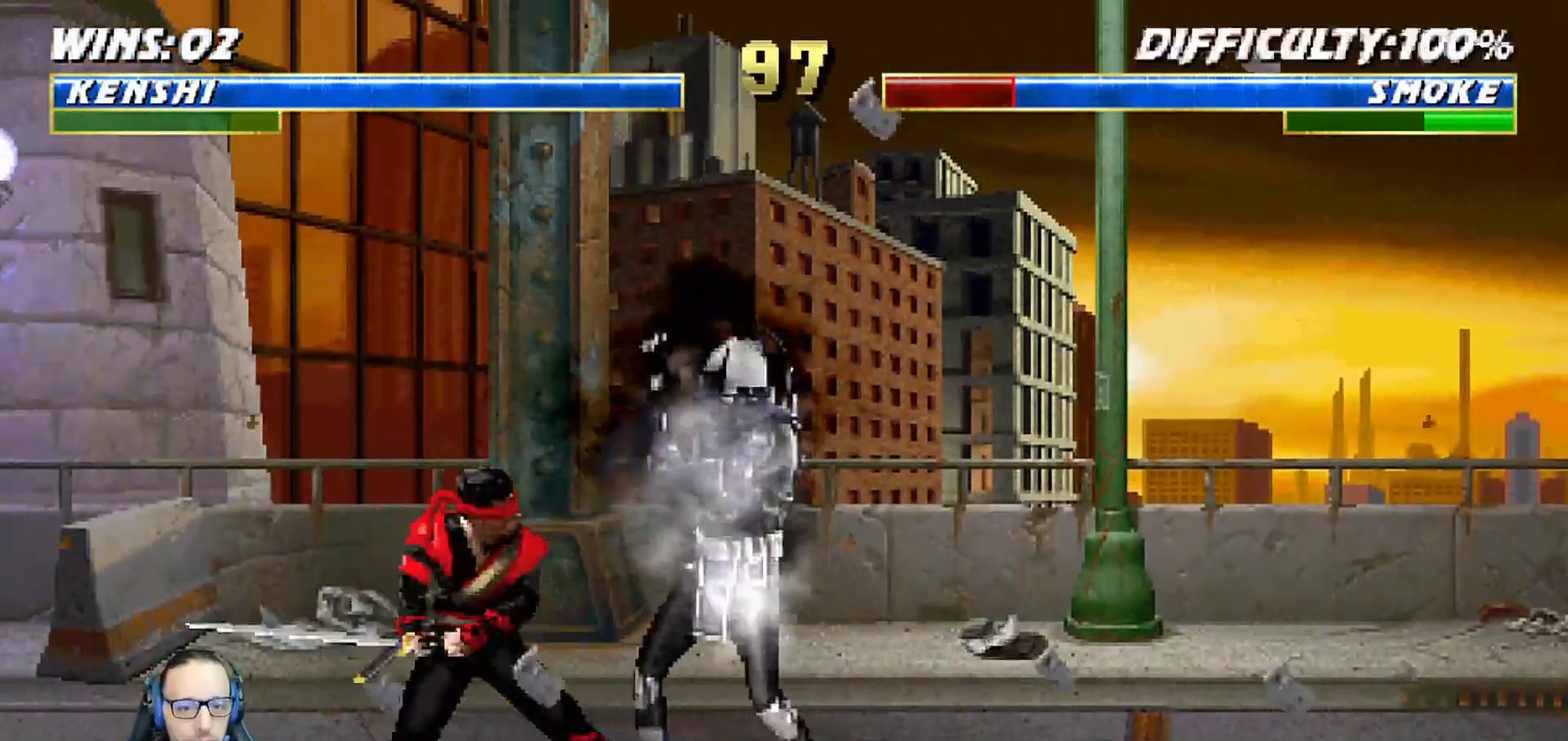
{"buttons": [], "left_stick": "center", "right_stick": "center", "events": [[33, "SQUARE", "down"], [83, "DPAD_RIGHT", "up"], [133, "DPAD_DOWN", "up"], [167, "L1", "up"], [200, "SQUARE", "up"], [383, "DPAD_DOWN", "down"], [417, "DPAD_LEFT", "down"], [467, "DPAD_DOWN", "up"], [500, "DPAD_LEFT", "up"]]}
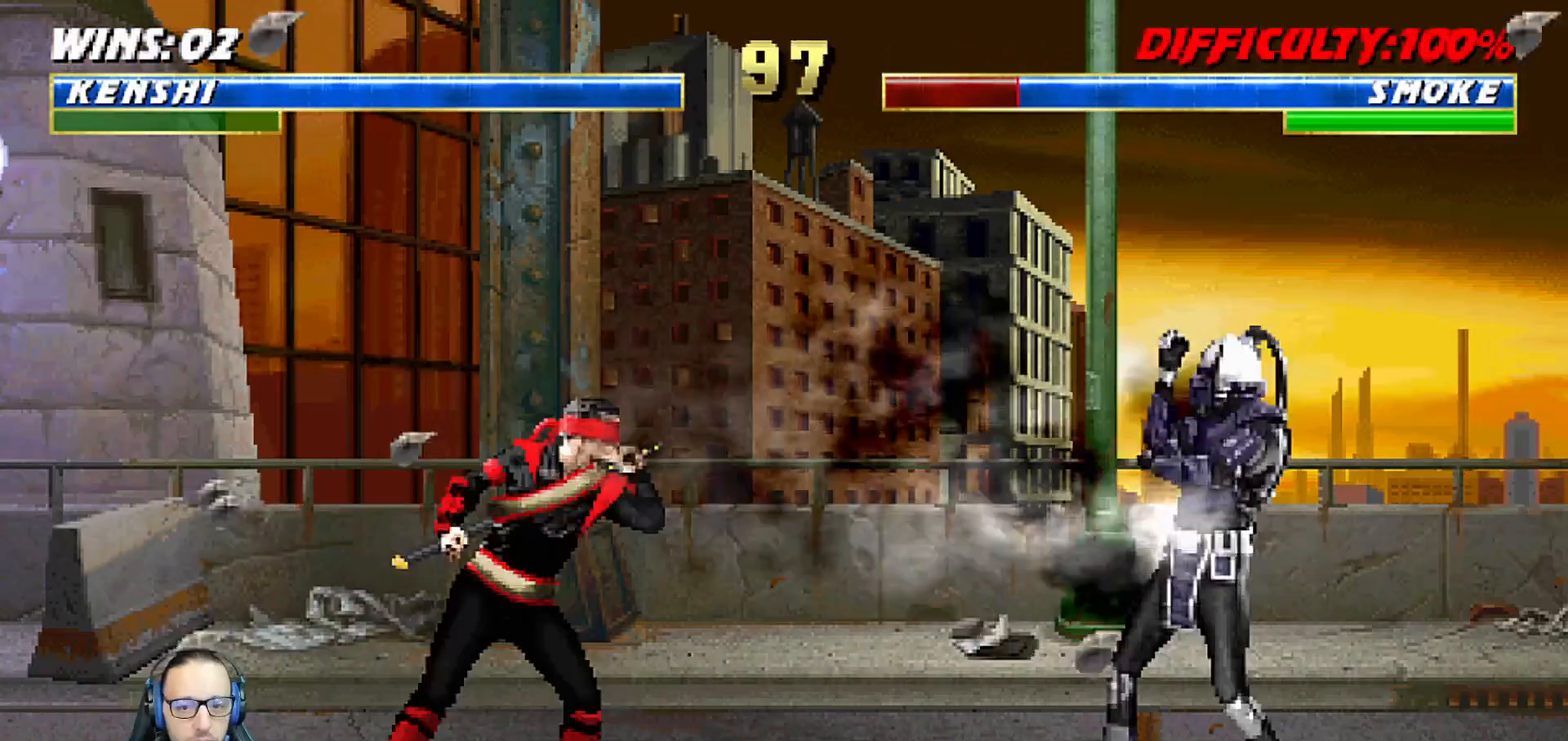
{"buttons": ["R1"], "left_stick": "center", "right_stick": "center", "events": [[17, "SQUARE", "down"], [117, "SQUARE", "up"], [167, "R1", "down"]]}
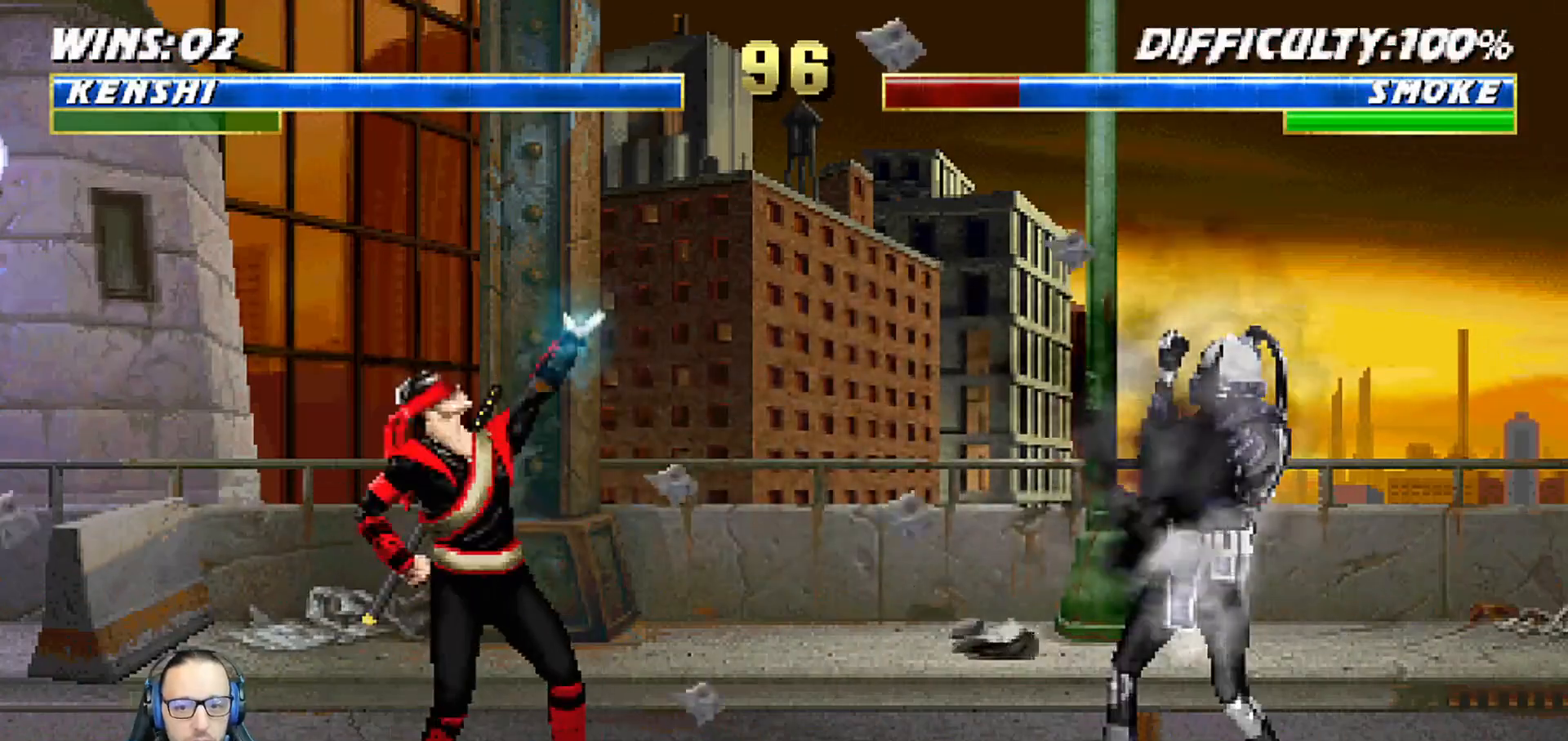
{"buttons": ["L1", "R1", "DPAD_DOWN", "DPAD_LEFT"], "left_stick": "center", "right_stick": "center", "events": [[100, "R1", "up"], [217, "DPAD_DOWN", "down"], [233, "L1", "down"], [250, "DPAD_LEFT", "down"], [350, "R1", "down"]]}
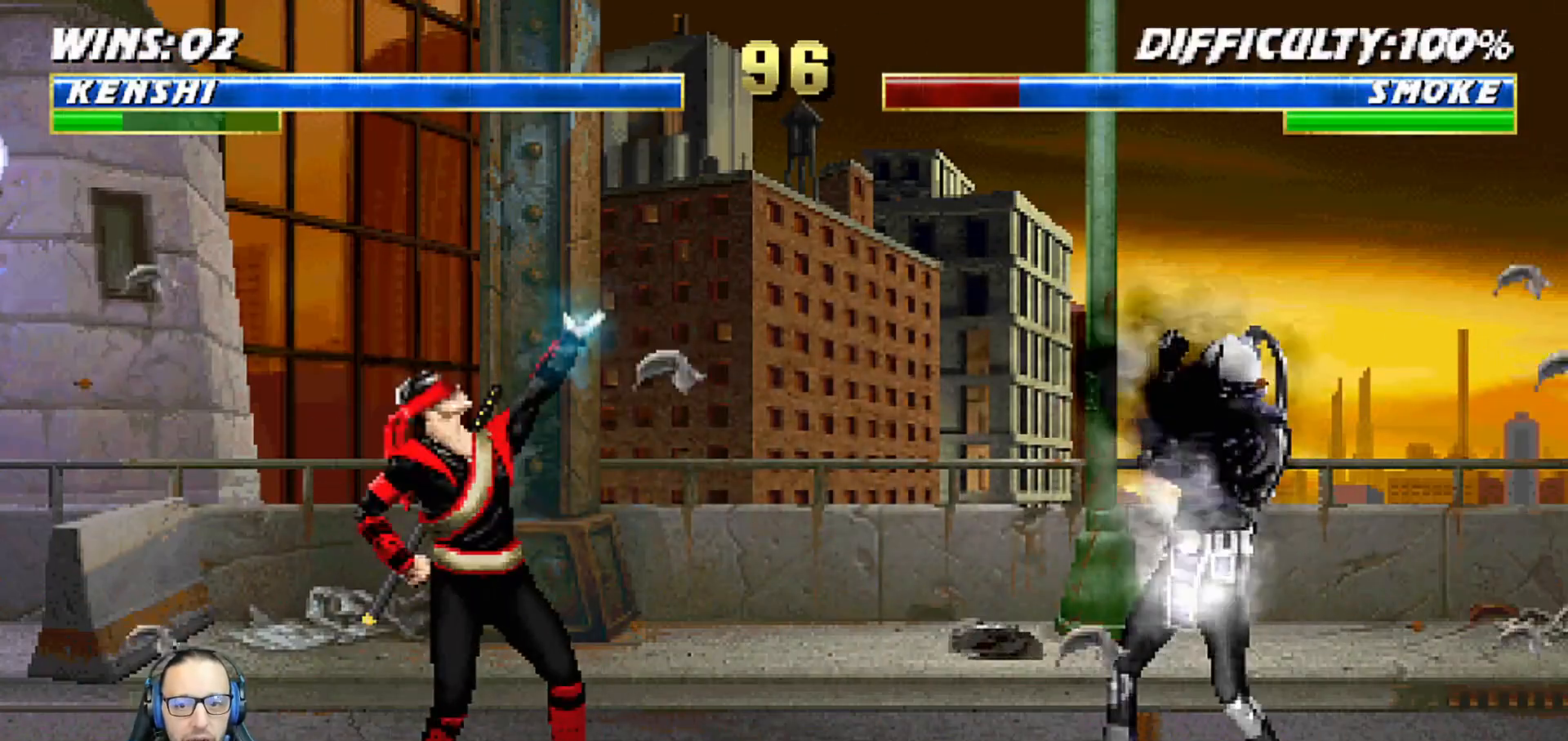
{"buttons": ["L1", "R1", "DPAD_DOWN", "DPAD_LEFT"], "left_stick": "center", "right_stick": "center", "events": []}
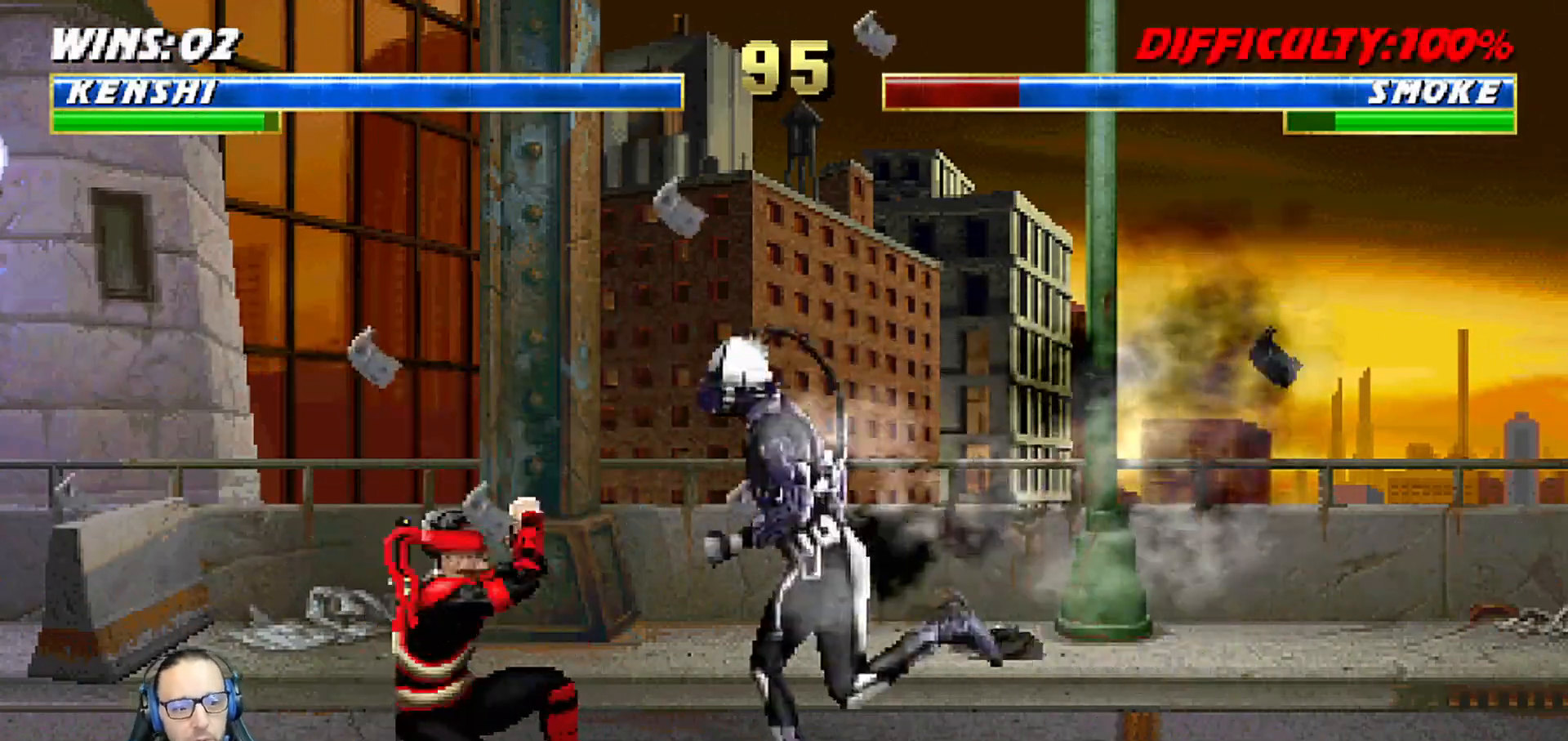
{"buttons": ["L1", "R1"], "left_stick": "center", "right_stick": "center", "events": [[467, "DPAD_LEFT", "up"], [500, "DPAD_DOWN", "up"]]}
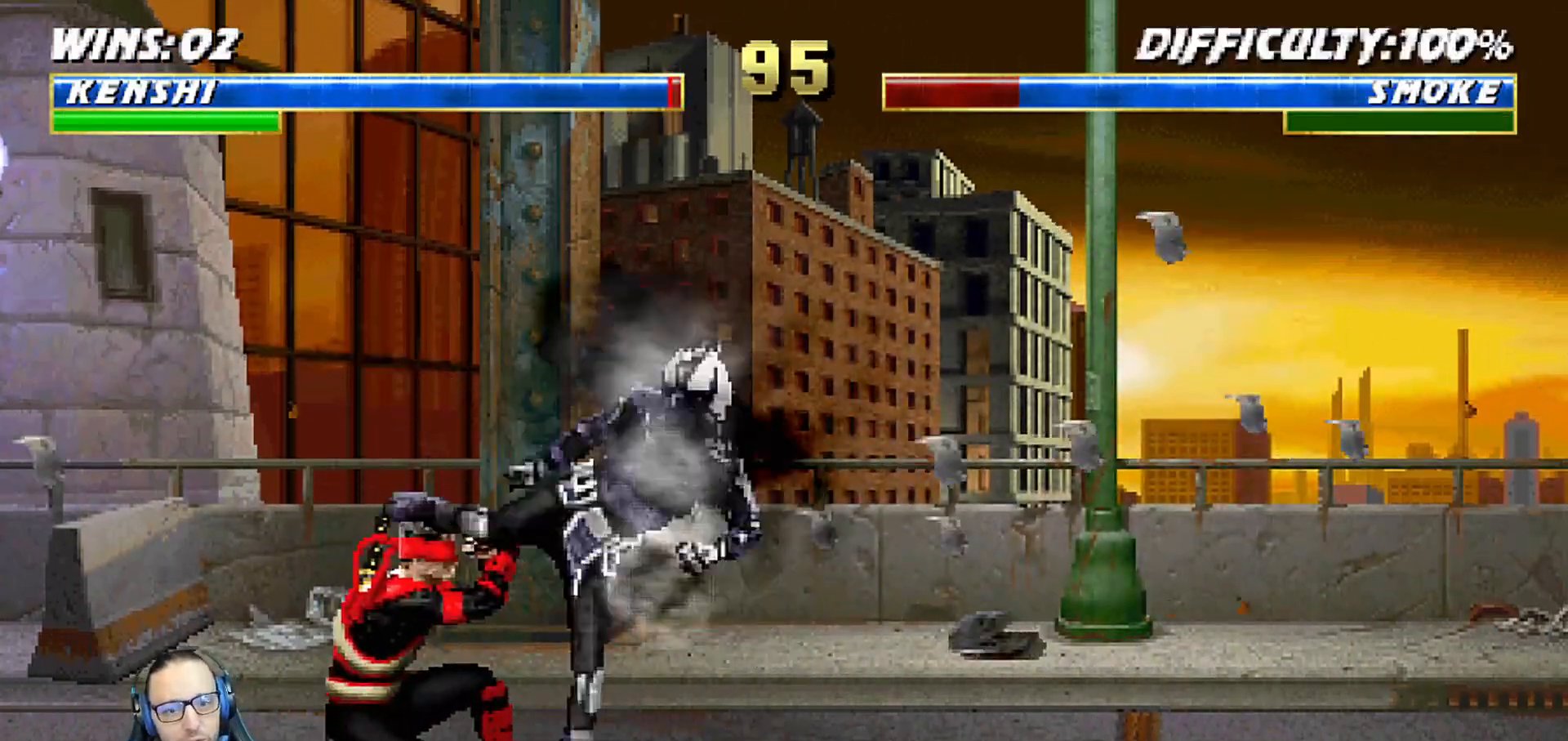
{"buttons": ["R1"], "left_stick": "center", "right_stick": "center", "events": [[17, "L1", "up"]]}
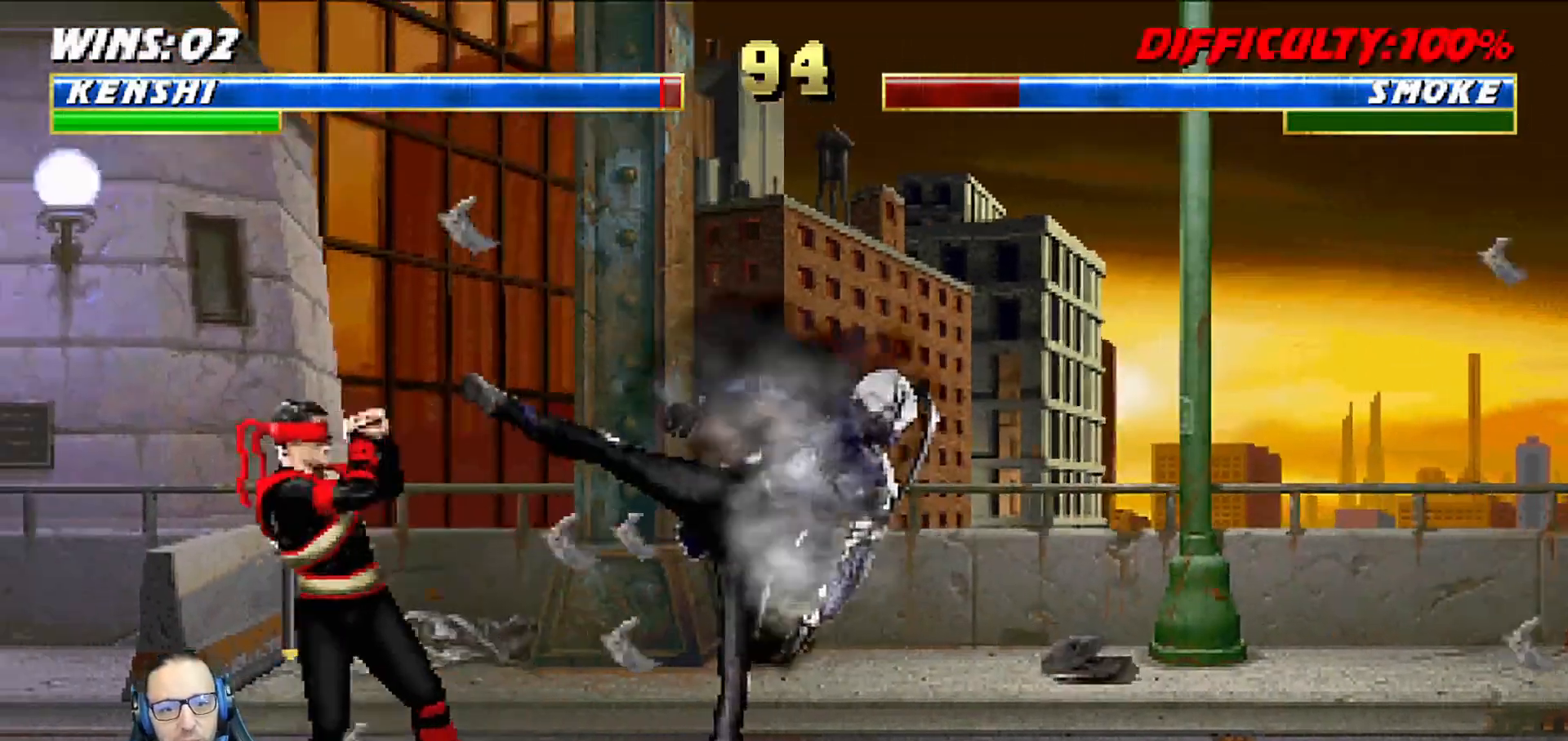
{"buttons": ["L1", "DPAD_UP", "DPAD_RIGHT"], "left_stick": "center", "right_stick": "center", "events": [[133, "R1", "up"], [400, "L1", "down"], [417, "DPAD_RIGHT", "down"], [433, "DPAD_UP", "down"]]}
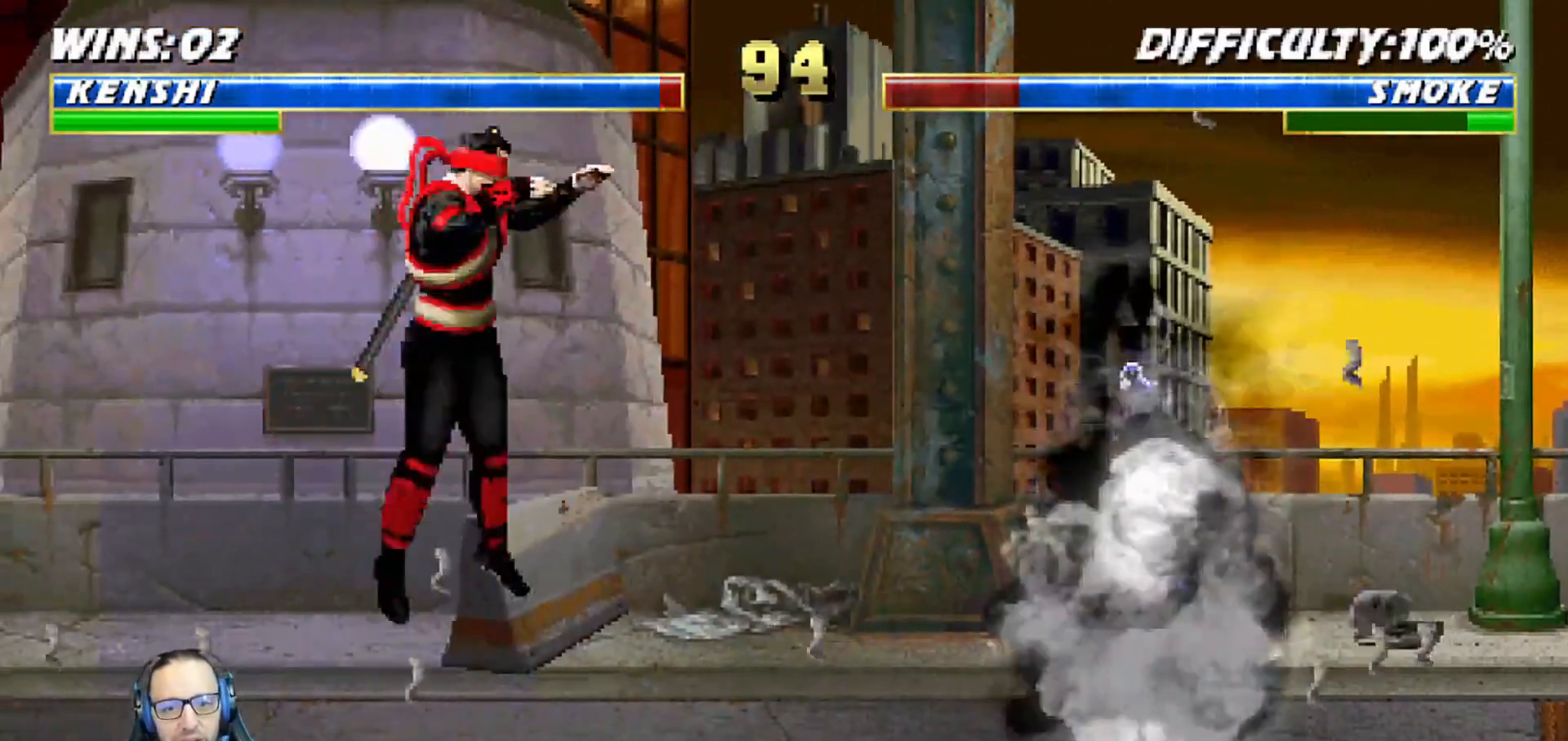
{"buttons": ["L1", "DPAD_LEFT"], "left_stick": "center", "right_stick": "center", "events": [[233, "DPAD_UP", "up"], [233, "SQUARE", "down"], [250, "DPAD_RIGHT", "up"], [333, "SQUARE", "up"], [367, "DPAD_LEFT", "down"], [417, "SQUARE", "down"], [500, "SQUARE", "up"]]}
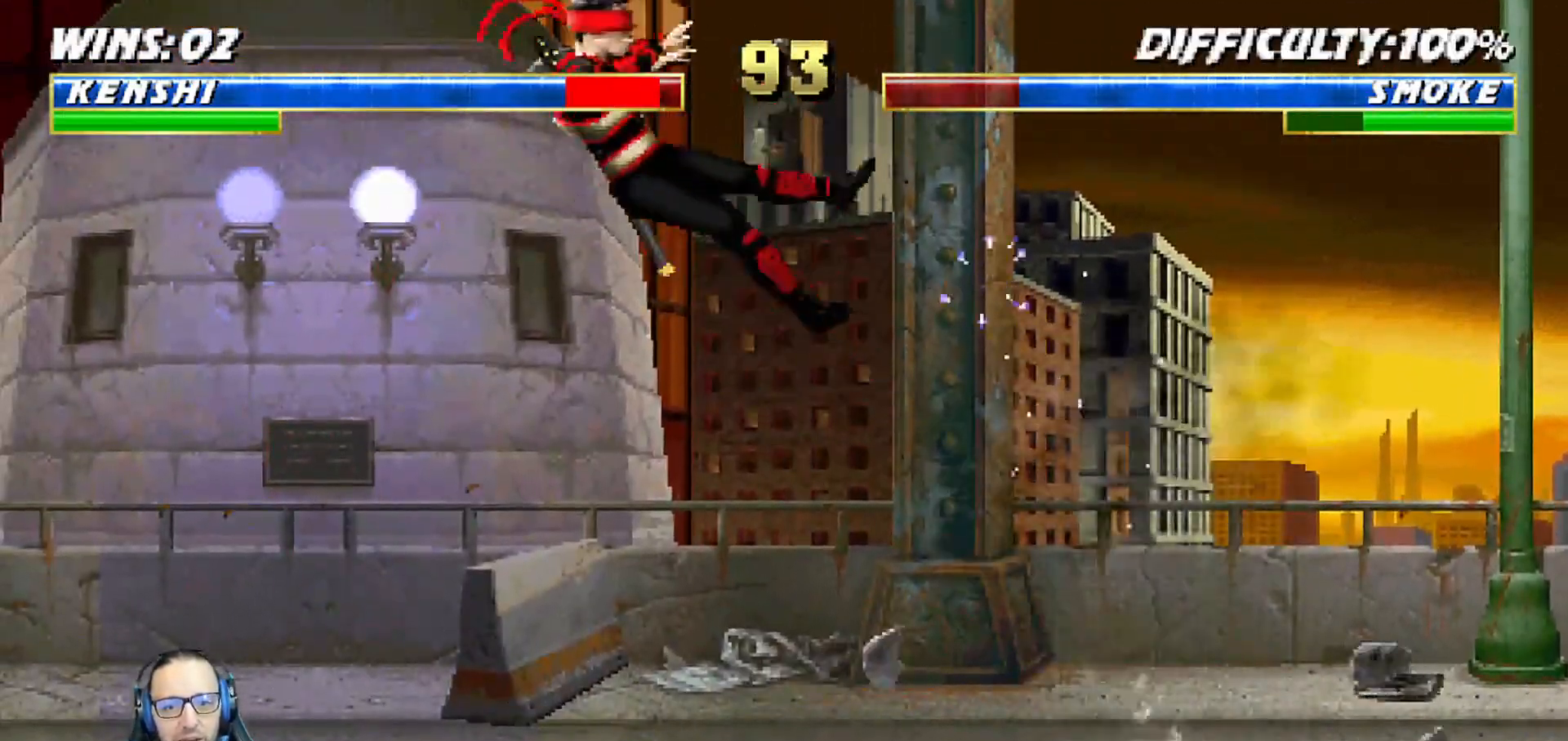
{"buttons": ["L1", "R1", "DPAD_DOWN", "DPAD_LEFT"], "left_stick": "center", "right_stick": "center", "events": [[83, "SQUARE", "down"], [100, "DPAD_DOWN", "down"], [133, "DPAD_LEFT", "up"], [167, "SQUARE", "up"], [250, "DPAD_LEFT", "down"], [267, "R1", "down"]]}
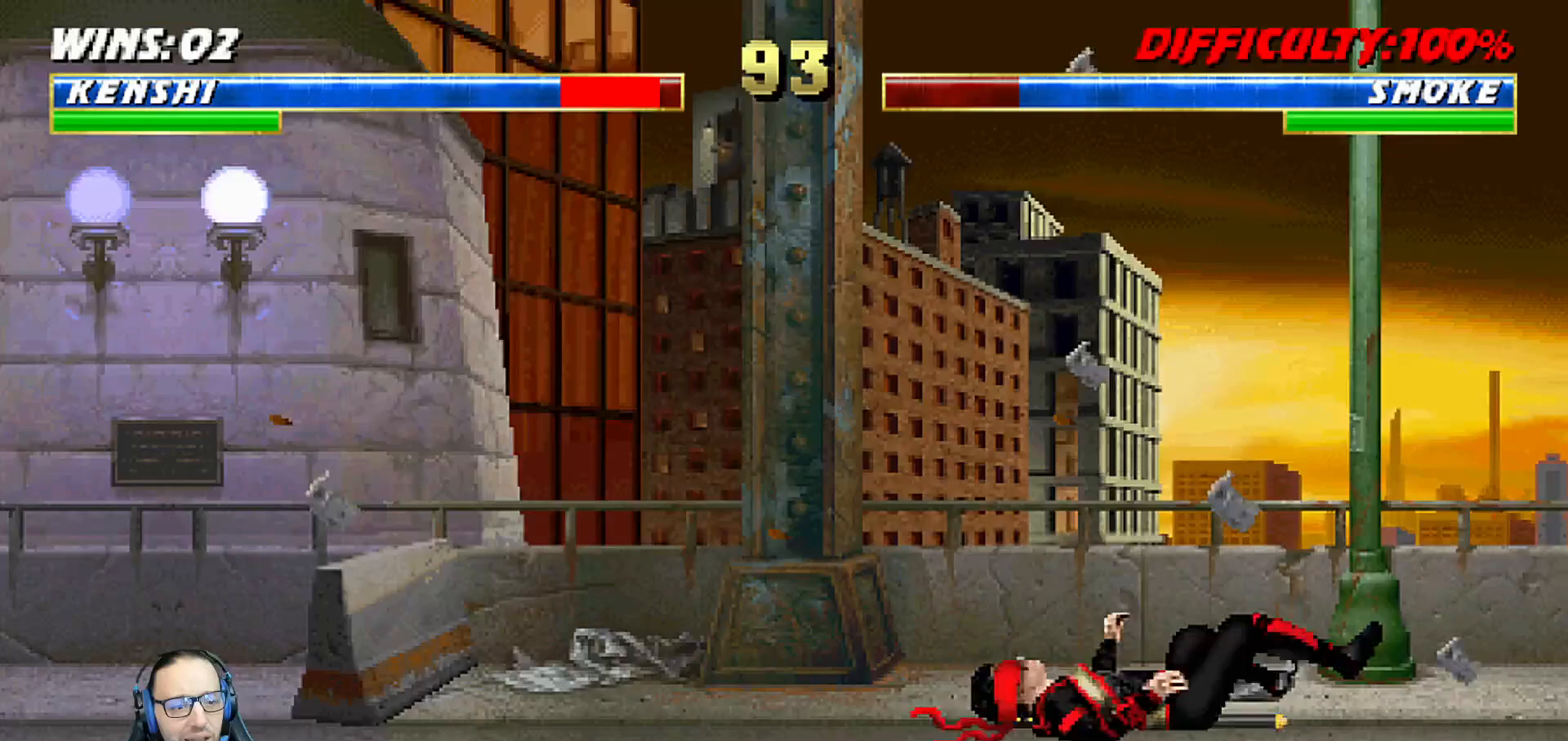
{"buttons": ["L1", "DPAD_UP", "DPAD_LEFT"], "left_stick": "center", "right_stick": "center", "events": [[33, "DPAD_LEFT", "up"], [267, "DPAD_DOWN", "up"], [283, "L1", "up"], [283, "R1", "up"], [417, "DPAD_LEFT", "down"], [417, "DPAD_UP", "down"], [417, "L1", "down"]]}
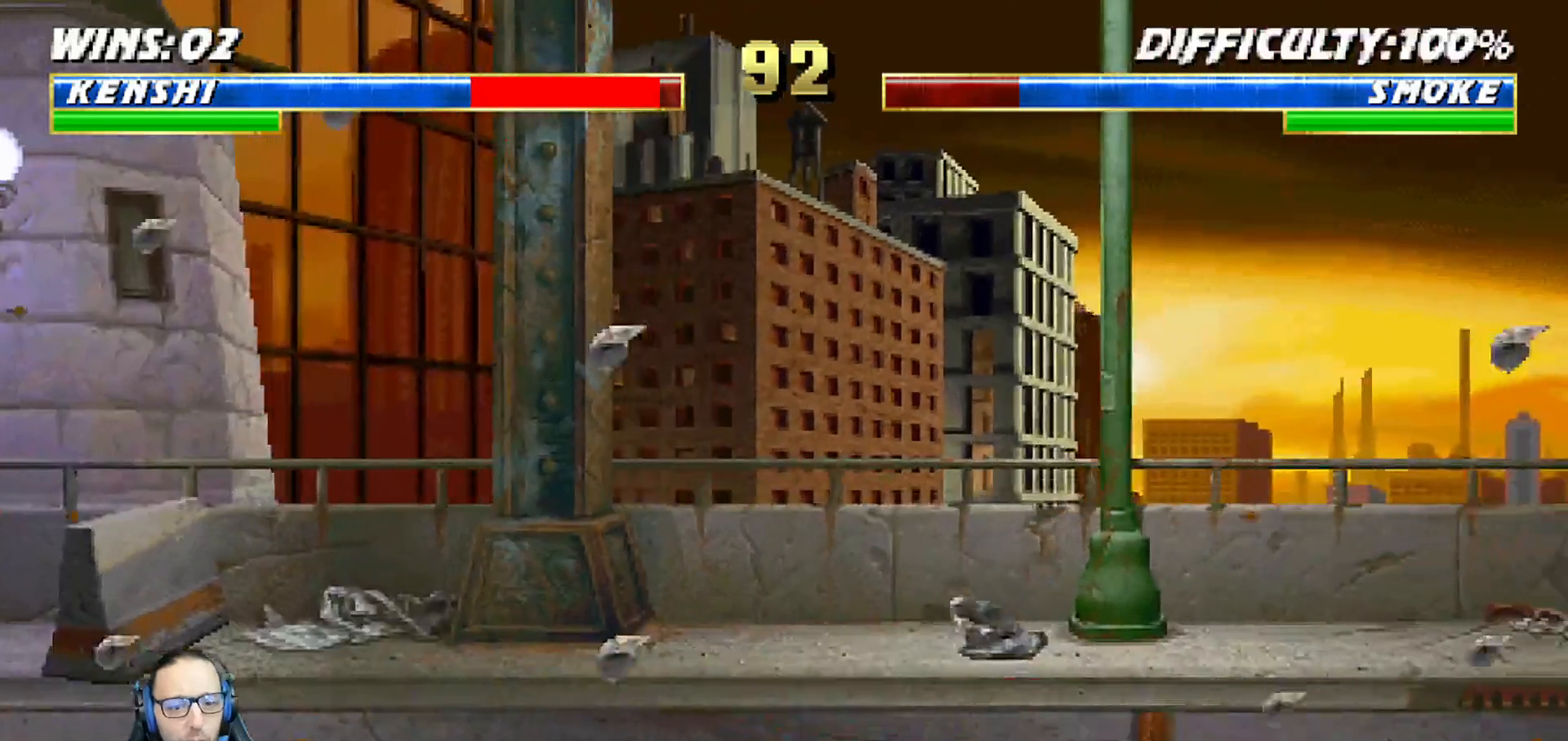
{"buttons": ["TRIANGLE", "L1", "DPAD_UP", "DPAD_LEFT"], "left_stick": "center", "right_stick": "center", "events": [[467, "TRIANGLE", "down"]]}
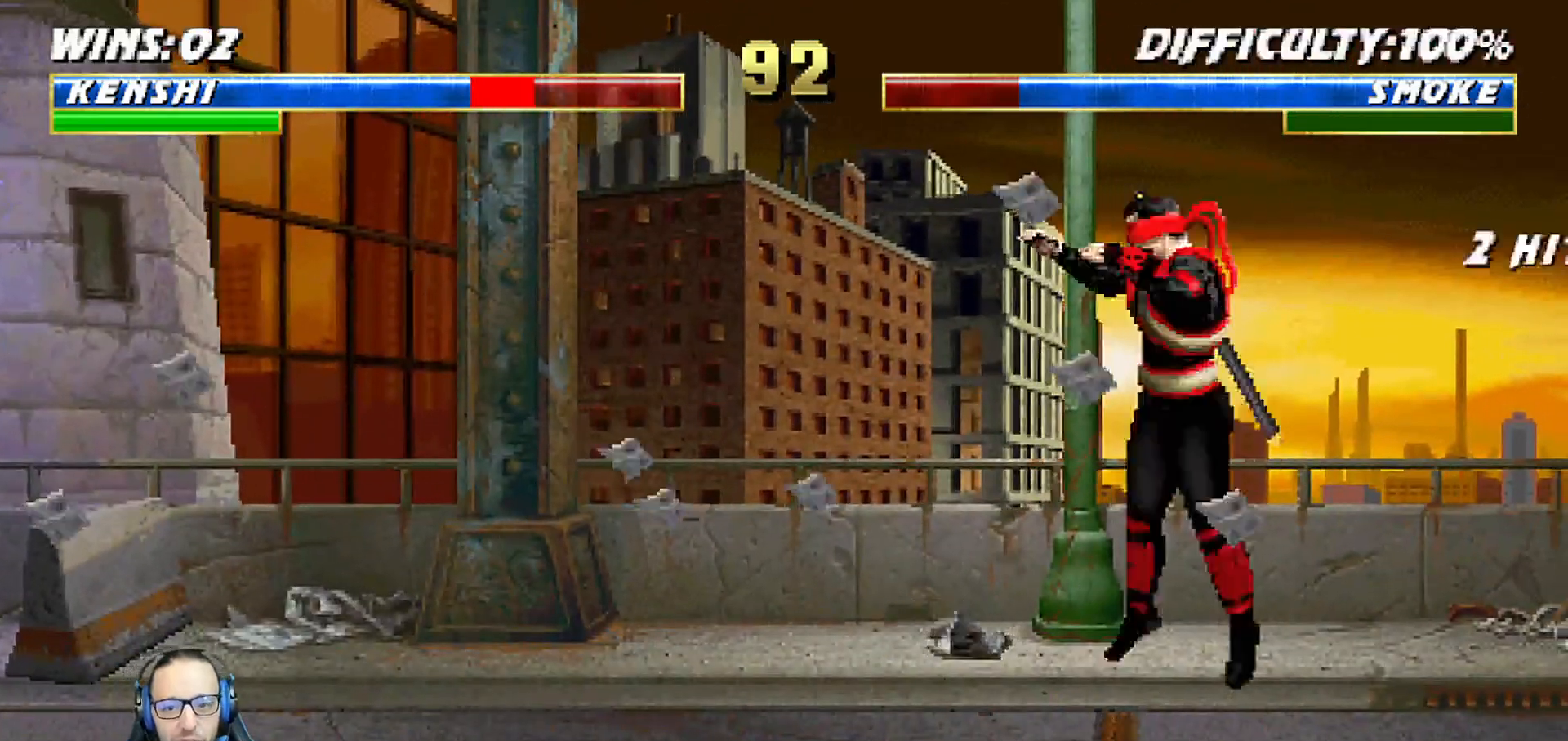
{"buttons": [], "left_stick": "center", "right_stick": "center", "events": [[83, "TRIANGLE", "up"], [167, "TRIANGLE", "down"], [267, "DPAD_LEFT", "up"], [300, "DPAD_UP", "up"], [333, "L1", "up"], [333, "TRIANGLE", "up"]]}
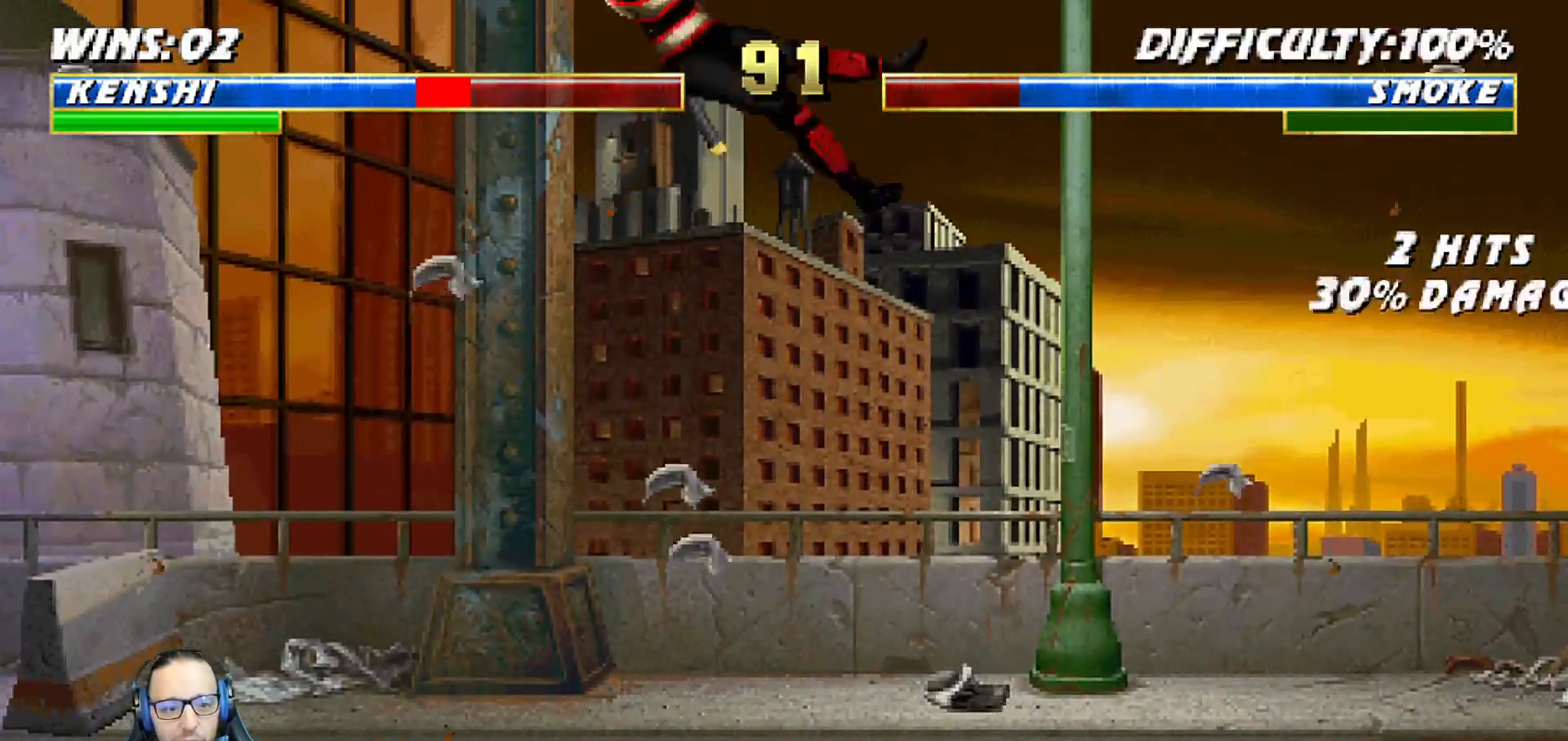
{"buttons": ["L1", "R1", "DPAD_DOWN", "DPAD_RIGHT"], "left_stick": "center", "right_stick": "center", "events": [[100, "DPAD_RIGHT", "down"], [117, "DPAD_UP", "down"], [117, "L1", "down"], [250, "DPAD_UP", "up"], [267, "DPAD_RIGHT", "up"], [283, "L1", "up"], [317, "DPAD_DOWN", "down"], [350, "L1", "down"], [367, "R1", "down"], [467, "DPAD_RIGHT", "down"]]}